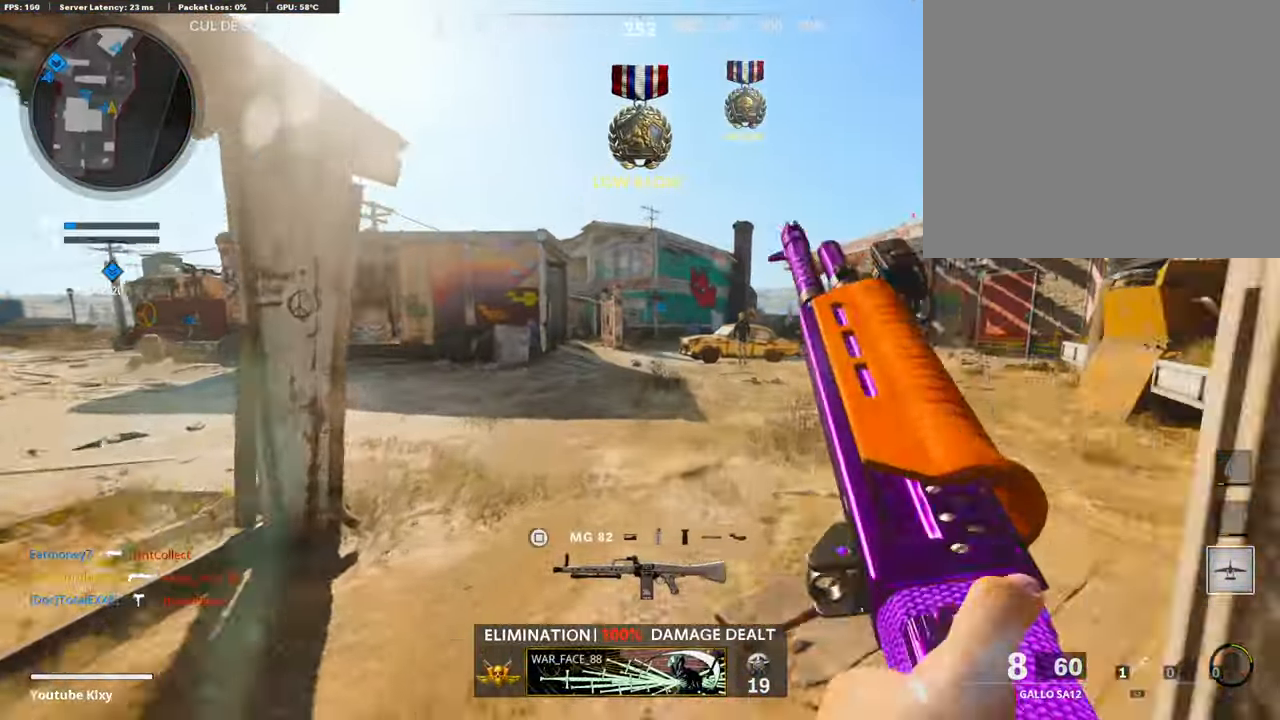
Gameplay with a controller (PlayStation layout); each line is a JSON object with the inputs held at the frame after it. "events" lists button and stick changes between this image and that frame as [ms after this image, input, new state], when the widget could be followed in between.
{"buttons": [], "left_stick": "up", "right_stick": "center", "events": []}
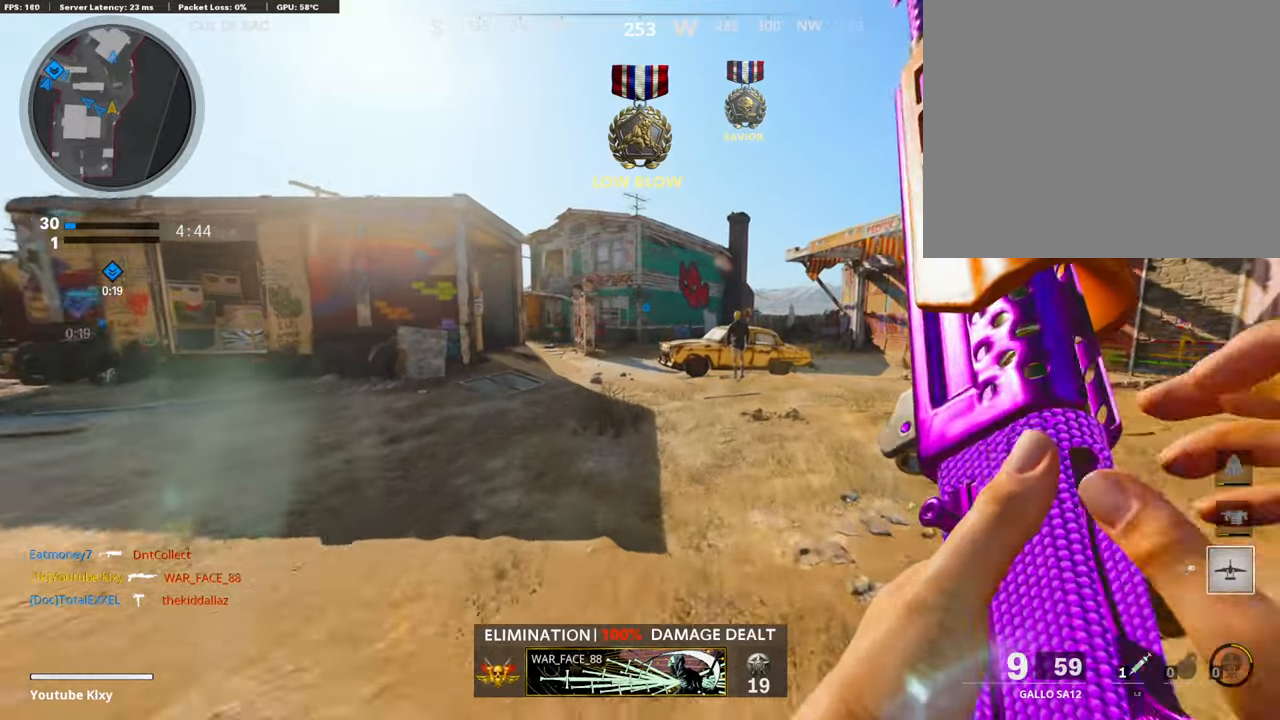
{"buttons": [], "left_stick": "up", "right_stick": "center", "events": [[371, "TRIANGLE", "down"], [456, "TRIANGLE", "up"]]}
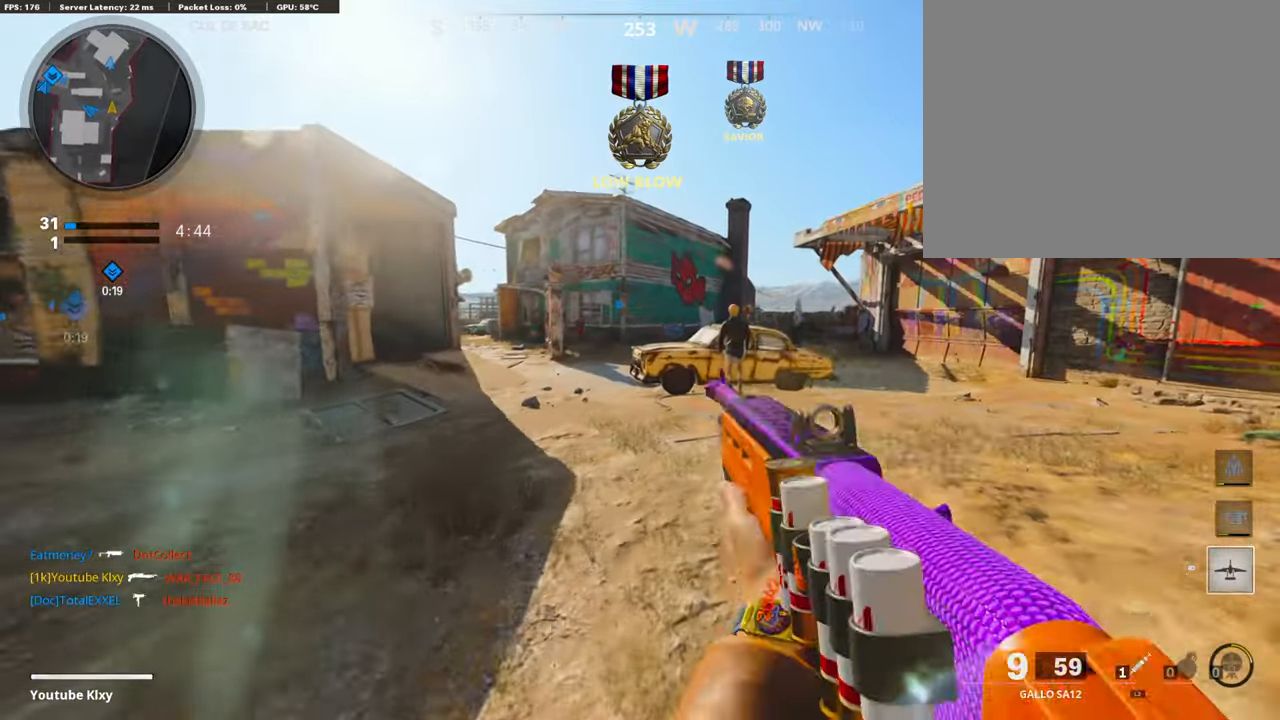
{"buttons": [], "left_stick": "up-right", "right_stick": "center", "events": [[135, "left_stick", "up-right"], [337, "R3", "down"], [439, "R3", "up"]]}
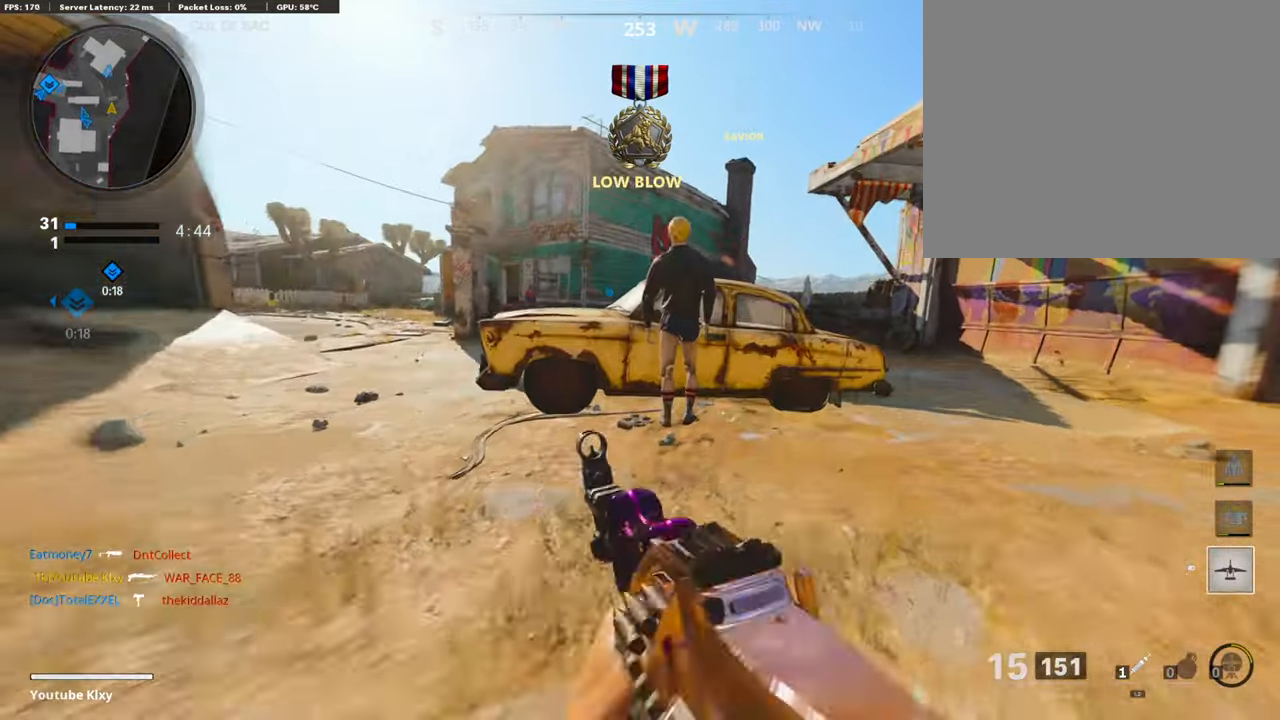
{"buttons": [], "left_stick": "up", "right_stick": "down-left", "events": [[85, "left_stick", "up"], [135, "SQUARE", "down"], [220, "SQUARE", "up"], [304, "SQUARE", "down"], [372, "SQUARE", "up"], [490, "right_stick", "down-left"]]}
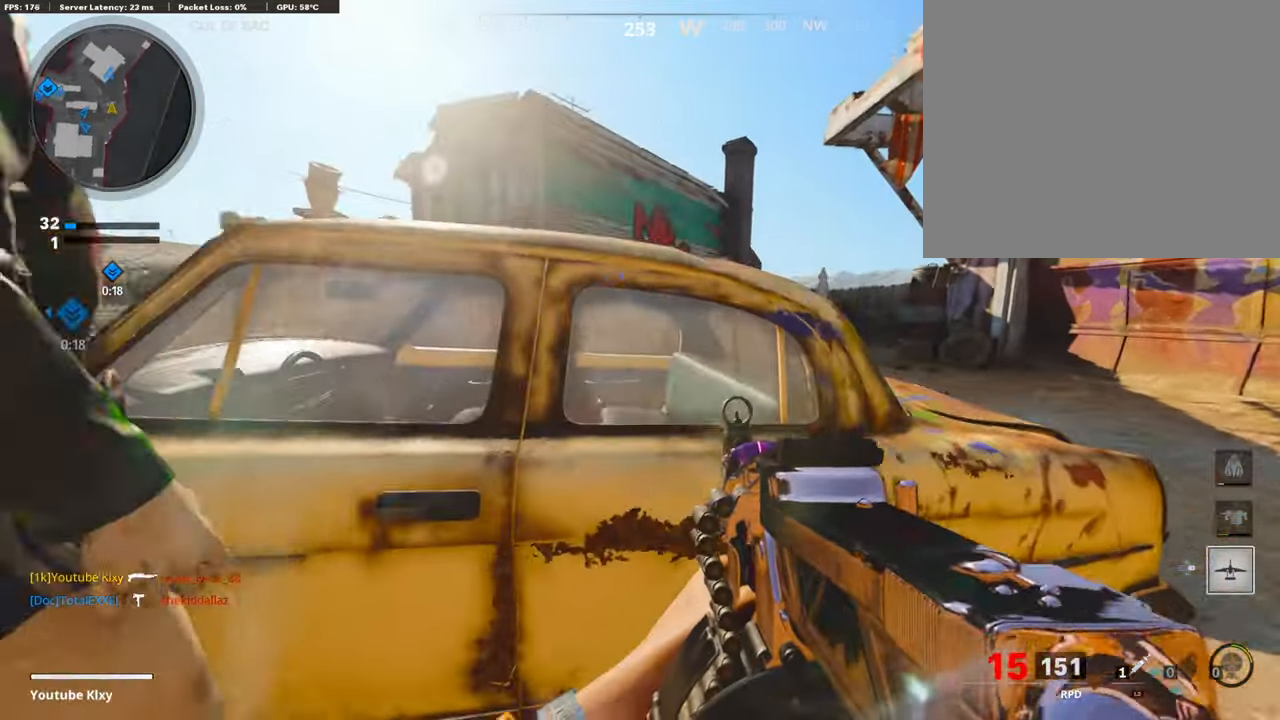
{"buttons": ["R3"], "left_stick": "center", "right_stick": "center", "events": [[34, "R3", "down"], [101, "right_stick", "center"], [220, "left_stick", "left"], [422, "left_stick", "center"]]}
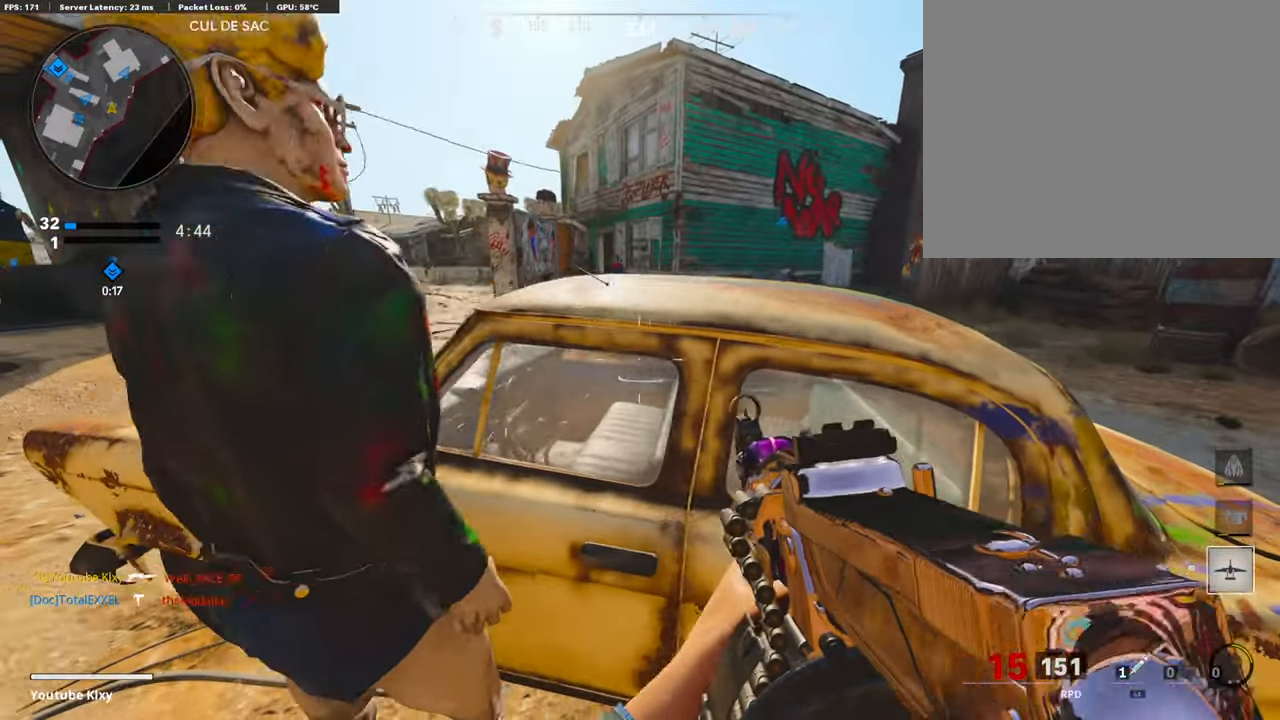
{"buttons": ["R3"], "left_stick": "left", "right_stick": "center", "events": [[101, "R3", "up"], [169, "left_stick", "right"], [186, "SQUARE", "down"], [321, "SQUARE", "up"], [338, "left_stick", "up"], [422, "R3", "down"], [422, "left_stick", "left"]]}
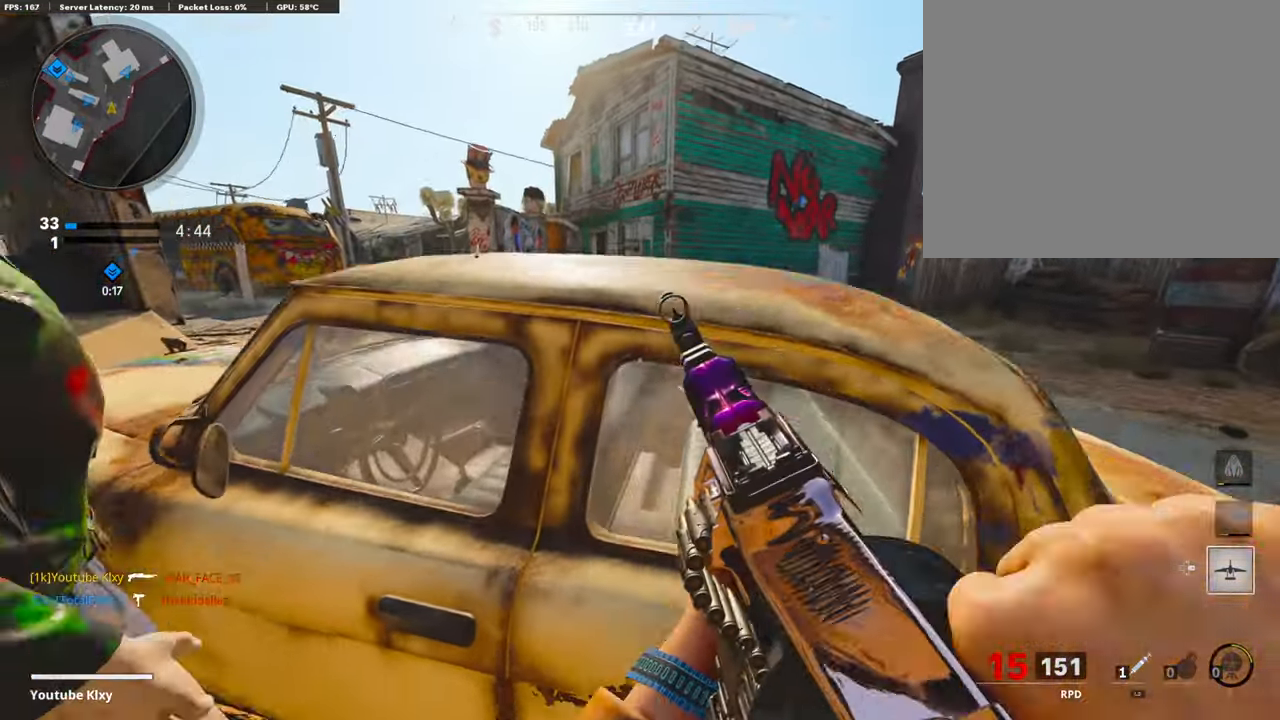
{"buttons": [], "left_stick": "left", "right_stick": "center", "events": [[153, "left_stick", "up-right"], [372, "left_stick", "left"], [490, "R3", "up"]]}
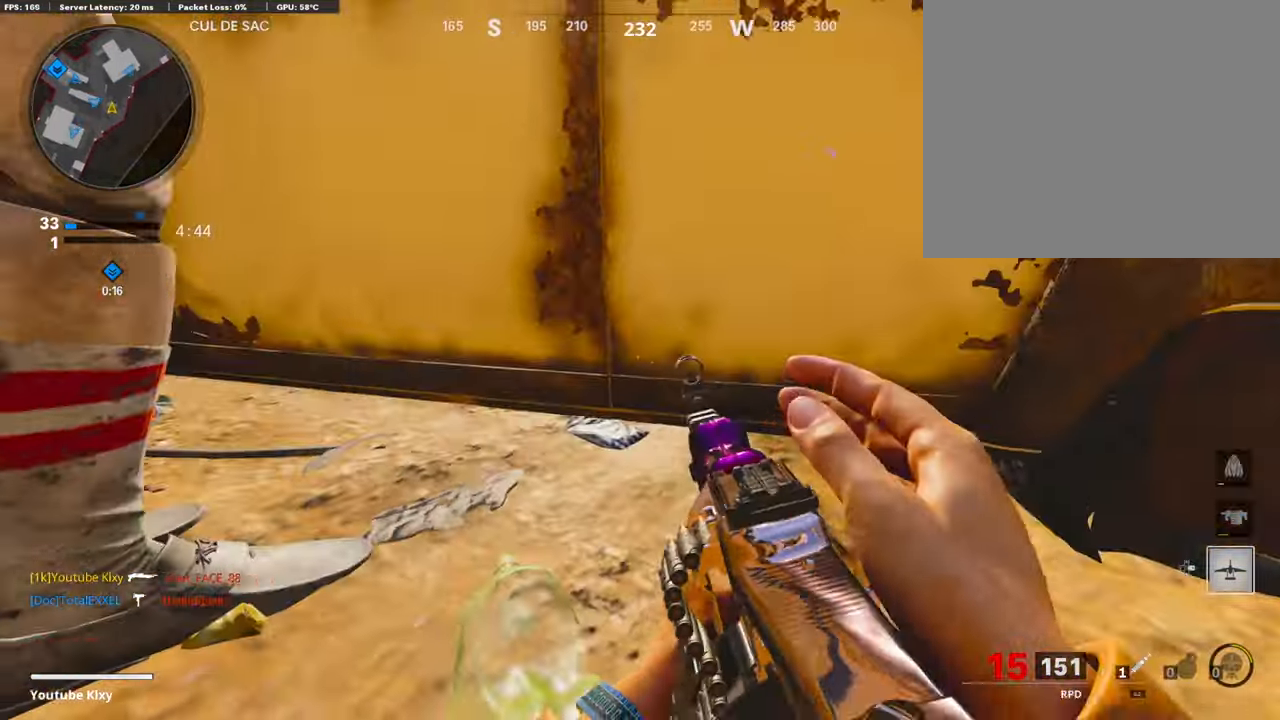
{"buttons": [], "left_stick": "right", "right_stick": "center", "events": [[85, "left_stick", "right"], [271, "left_stick", "down-left"], [406, "left_stick", "up-left"], [473, "left_stick", "right"]]}
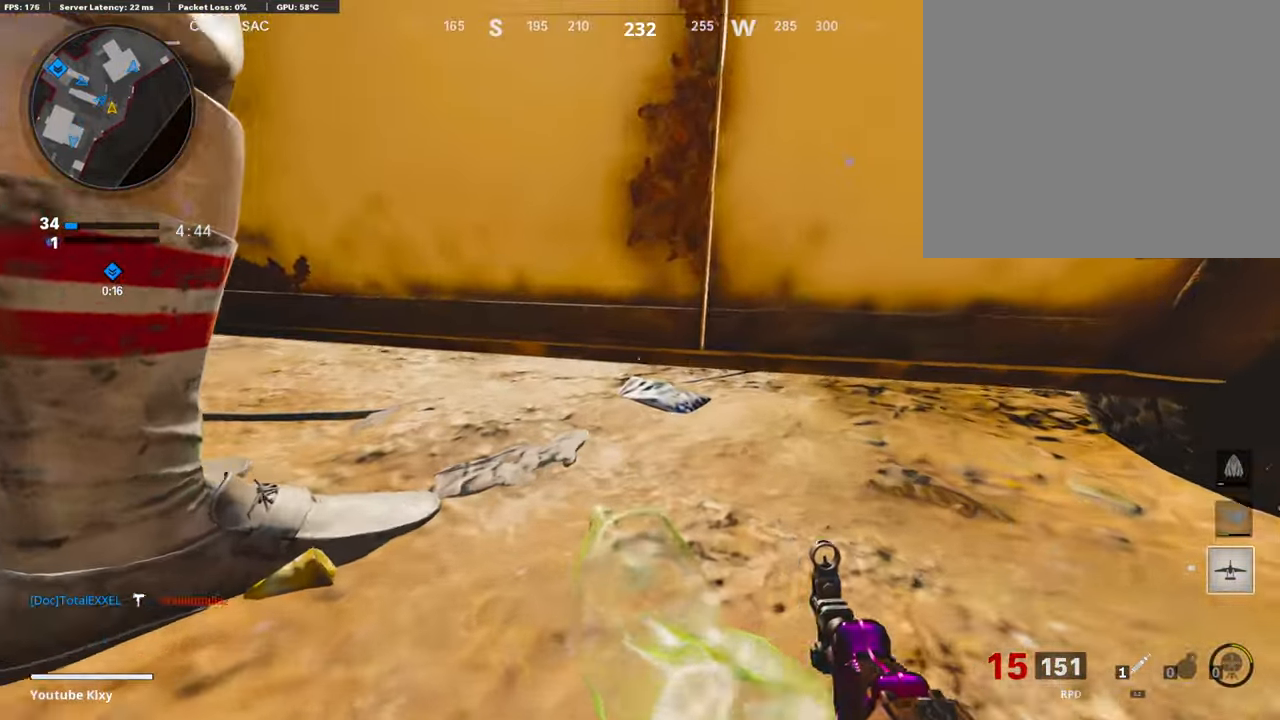
{"buttons": [], "left_stick": "down-right", "right_stick": "center", "events": [[17, "left_stick", "down"], [118, "left_stick", "up-left"], [236, "left_stick", "down-right"], [287, "left_stick", "down-left"], [372, "left_stick", "up-left"], [456, "left_stick", "up-right"], [507, "left_stick", "down-right"]]}
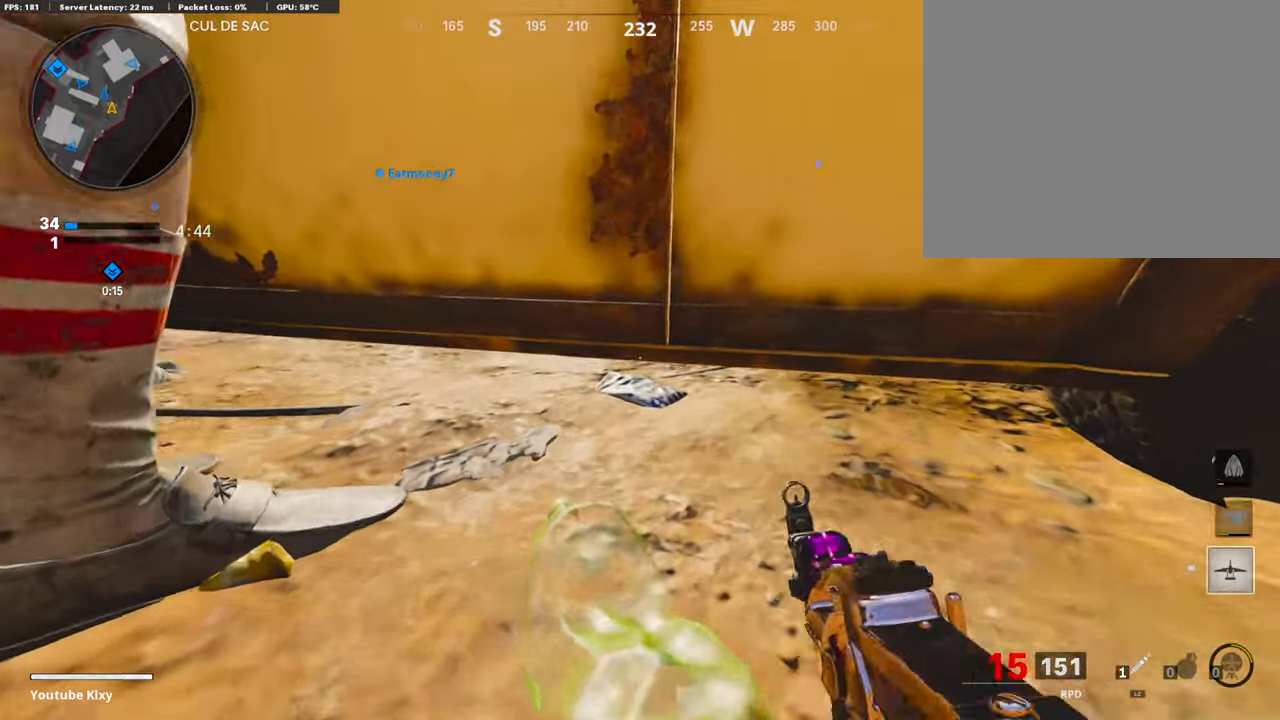
{"buttons": [], "left_stick": "center", "right_stick": "center", "events": [[50, "left_stick", "down-left"], [185, "left_stick", "up-right"], [270, "left_stick", "down-right"], [337, "left_stick", "down-left"], [405, "left_stick", "center"]]}
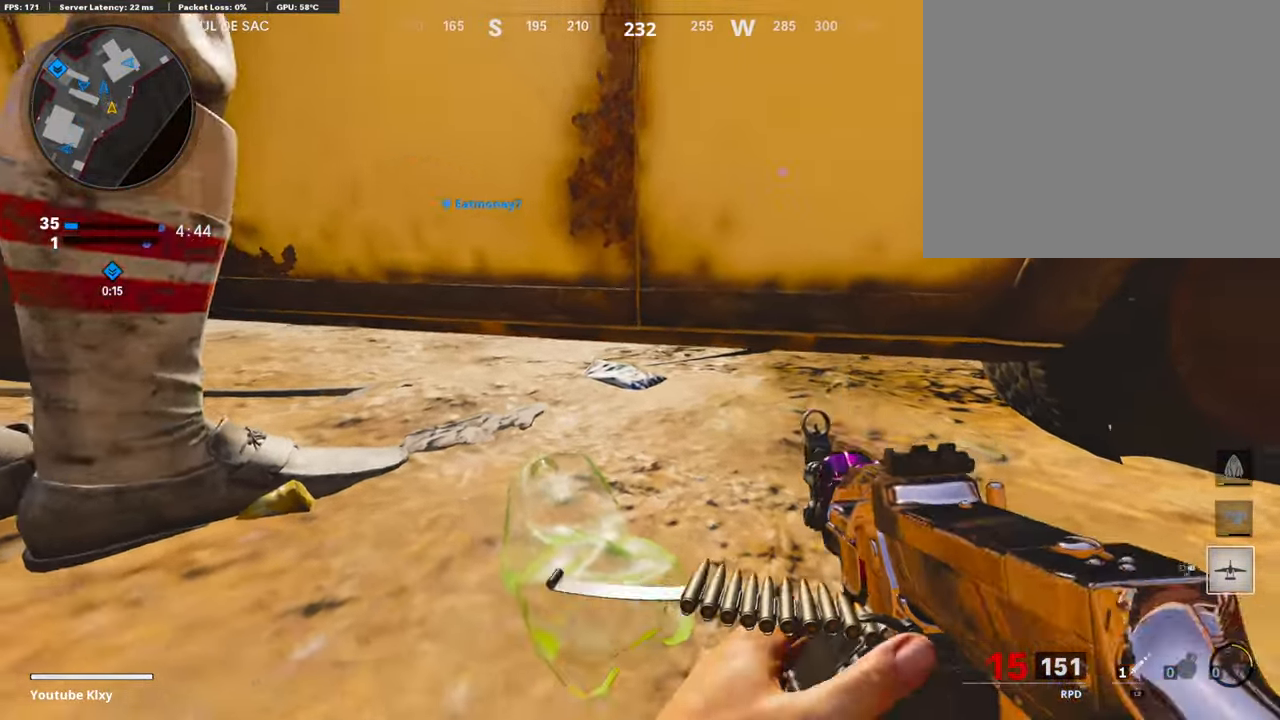
{"buttons": ["L3"], "left_stick": "up-right", "right_stick": "center", "events": [[16, "CROSS", "down"], [16, "left_stick", "right"], [101, "CROSS", "up"], [185, "right_stick", "down-right"], [287, "left_stick", "up-right"], [287, "right_stick", "up-right"], [354, "right_stick", "center"], [490, "L3", "down"]]}
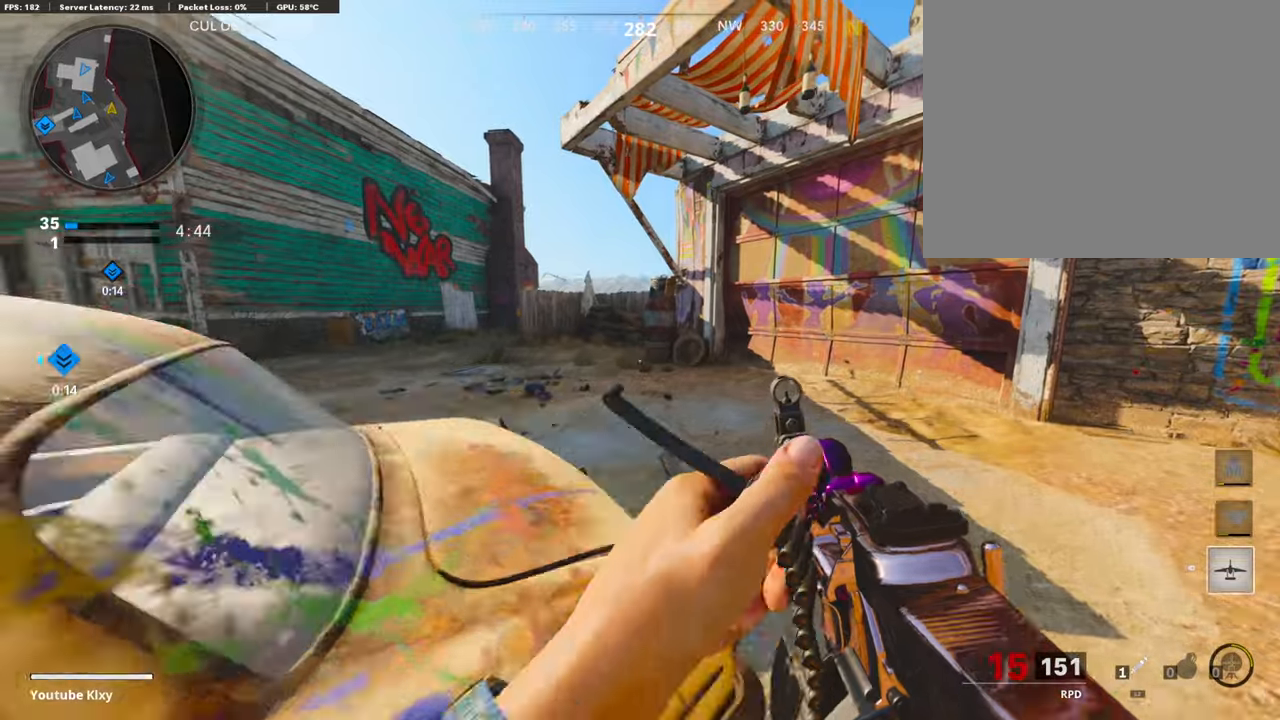
{"buttons": ["R3"], "left_stick": "up-right", "right_stick": "center", "events": [[84, "right_stick", "left"], [185, "L3", "up"], [253, "right_stick", "center"], [321, "right_stick", "left"], [456, "R3", "down"], [456, "right_stick", "center"]]}
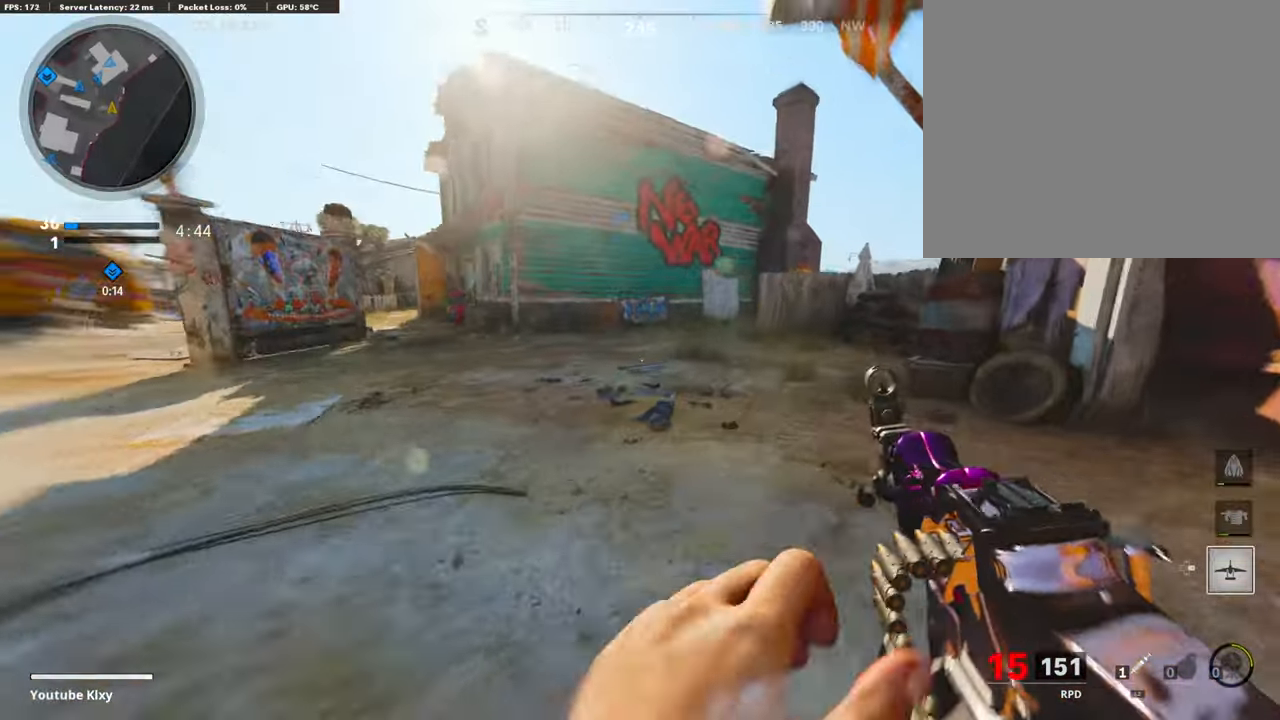
{"buttons": [], "left_stick": "up-right", "right_stick": "center", "events": [[68, "R3", "up"], [186, "L3", "down"], [186, "R3", "down"], [288, "L3", "up"], [288, "R3", "up"]]}
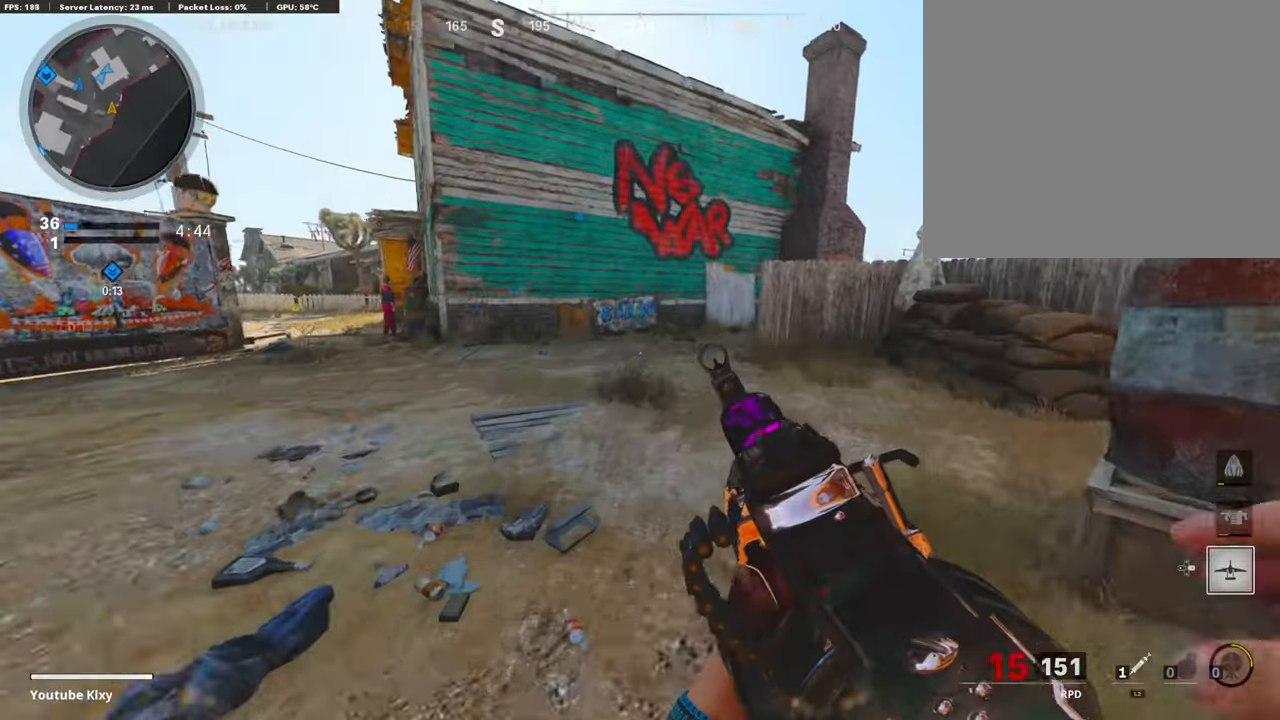
{"buttons": ["L3"], "left_stick": "up", "right_stick": "center", "events": [[186, "left_stick", "right"], [439, "left_stick", "up"], [507, "L3", "down"]]}
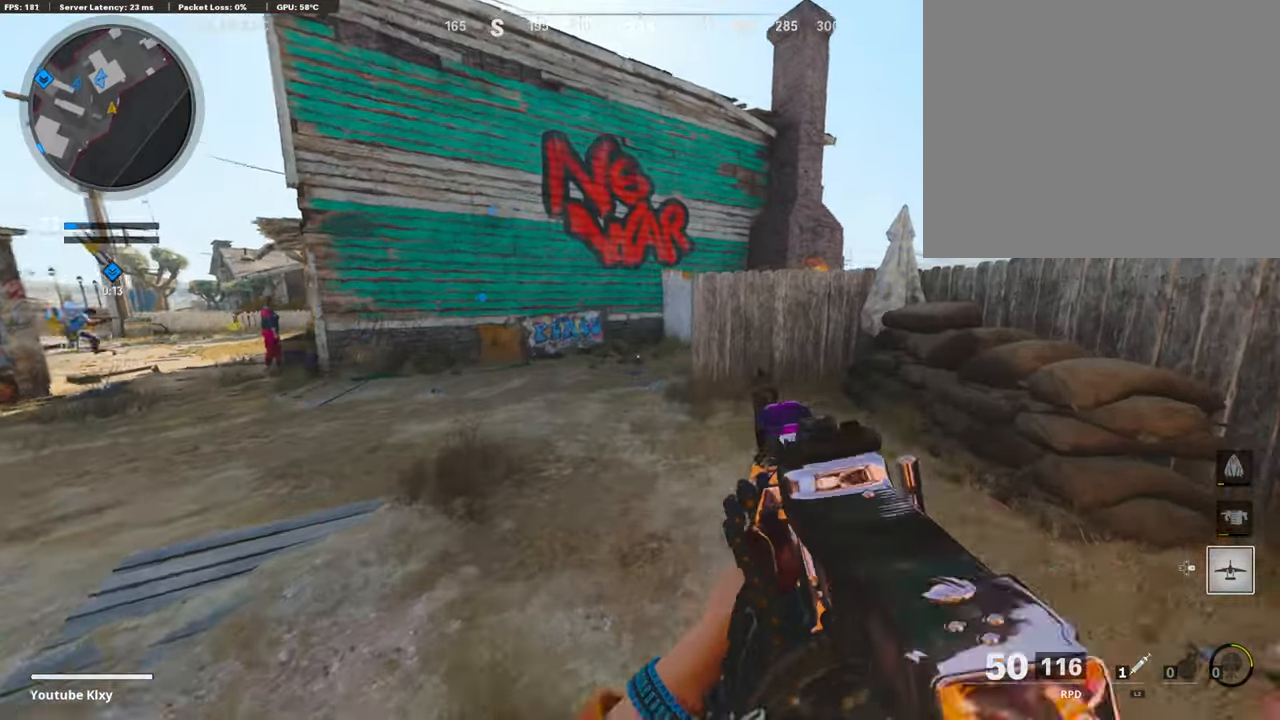
{"buttons": ["L1"], "left_stick": "up-left", "right_stick": "center", "events": [[219, "right_stick", "right"], [321, "CROSS", "down"], [371, "right_stick", "center"], [388, "L3", "up"], [439, "CROSS", "up"], [439, "left_stick", "up-left"], [473, "L1", "down"]]}
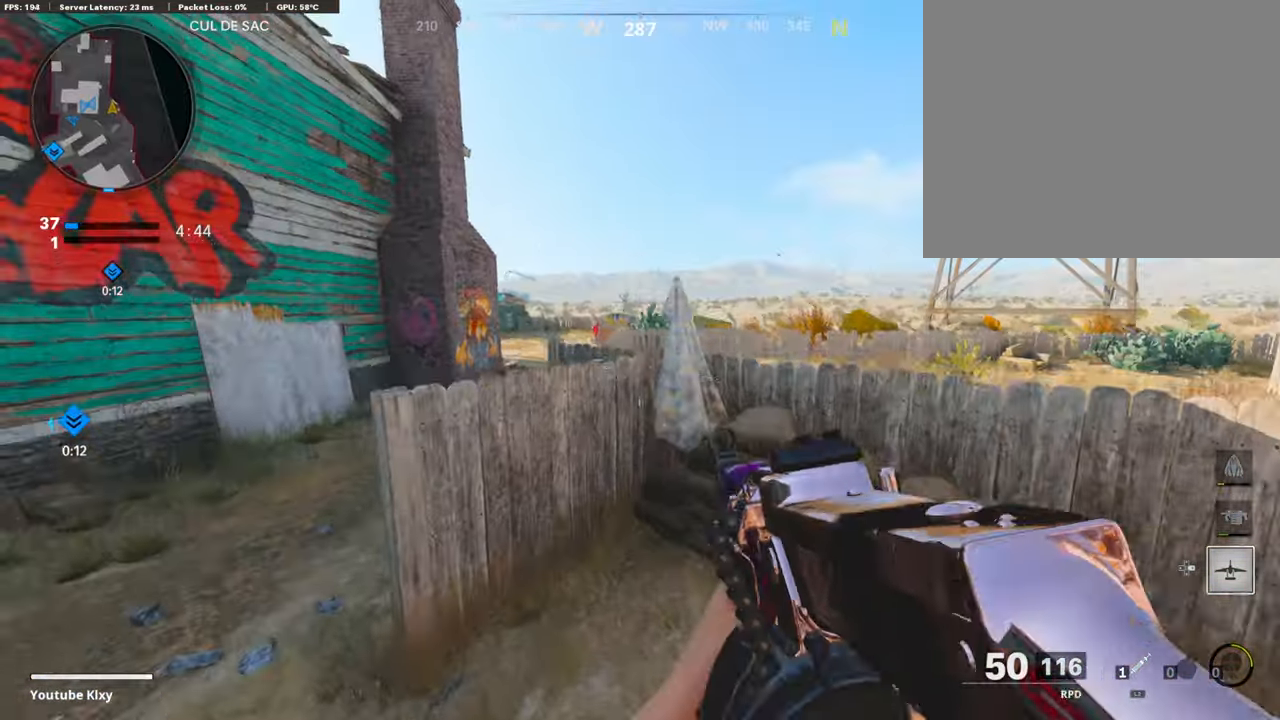
{"buttons": [], "left_stick": "up-left", "right_stick": "center", "events": [[17, "left_stick", "left"], [67, "TRIANGLE", "down"], [118, "L1", "up"], [118, "TRIANGLE", "up"], [185, "TRIANGLE", "down"], [236, "TRIANGLE", "up"], [253, "left_stick", "up-left"], [321, "L3", "down"], [506, "L3", "up"]]}
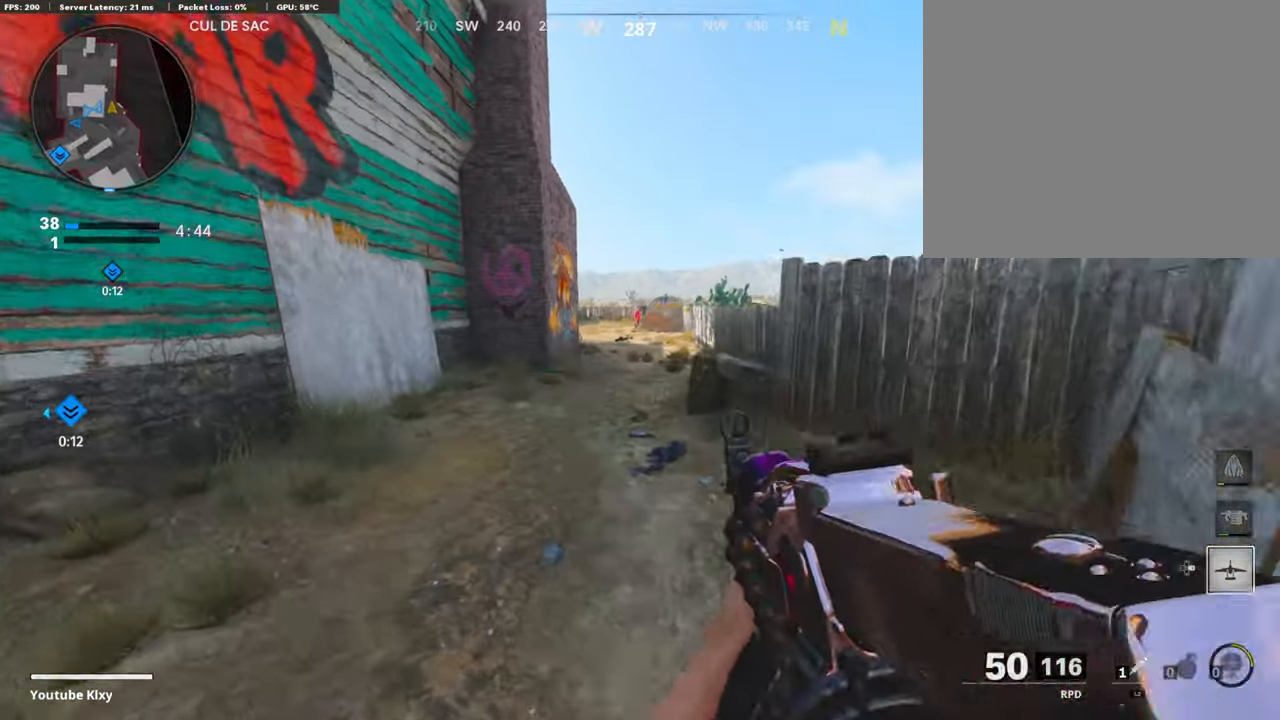
{"buttons": [], "left_stick": "up", "right_stick": "center", "events": [[203, "DPAD_DOWN", "down"], [271, "DPAD_DOWN", "up"], [304, "left_stick", "up"]]}